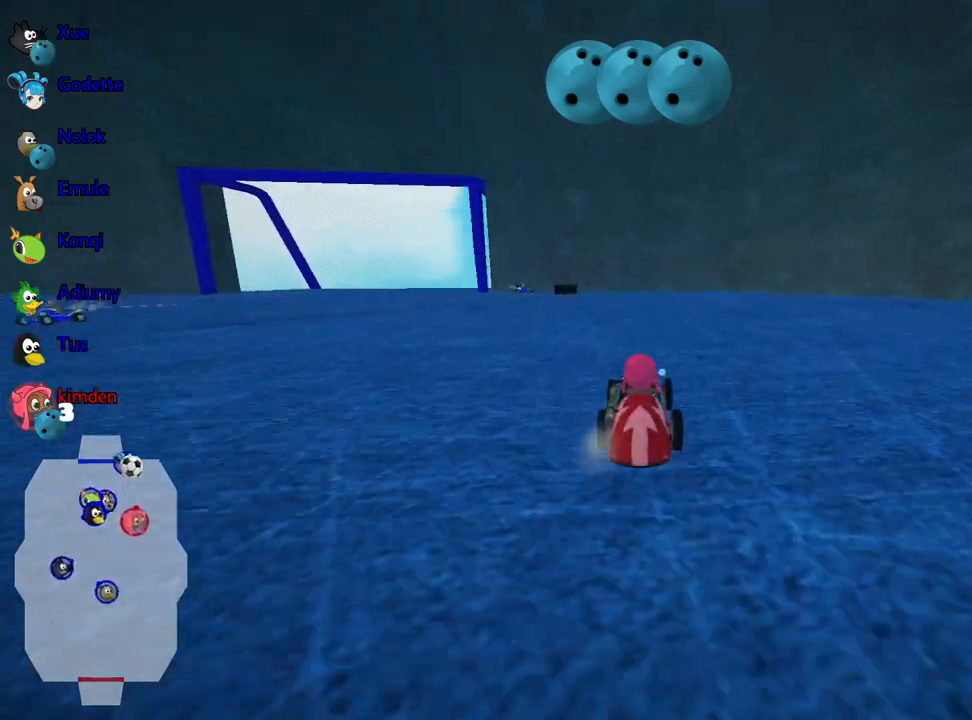
Gameplay with keyboard; each line is a JSON object with the keys held at the frame after it. "events" lists presses ("down") and releases ("up") of "down", "fire", "flag", "left", "look", "nitro", "right", "skid" and "up" between this image and that frame as [ms after this image, input, new state], when the widget could be followed in between. No other keys are recorded. Mouse input is not recorded. Key names are as the overlay labels them; some are game actions (e.g. jump) rather than physical keys.
{"keys": [], "events": [[417, "up", "up"]]}
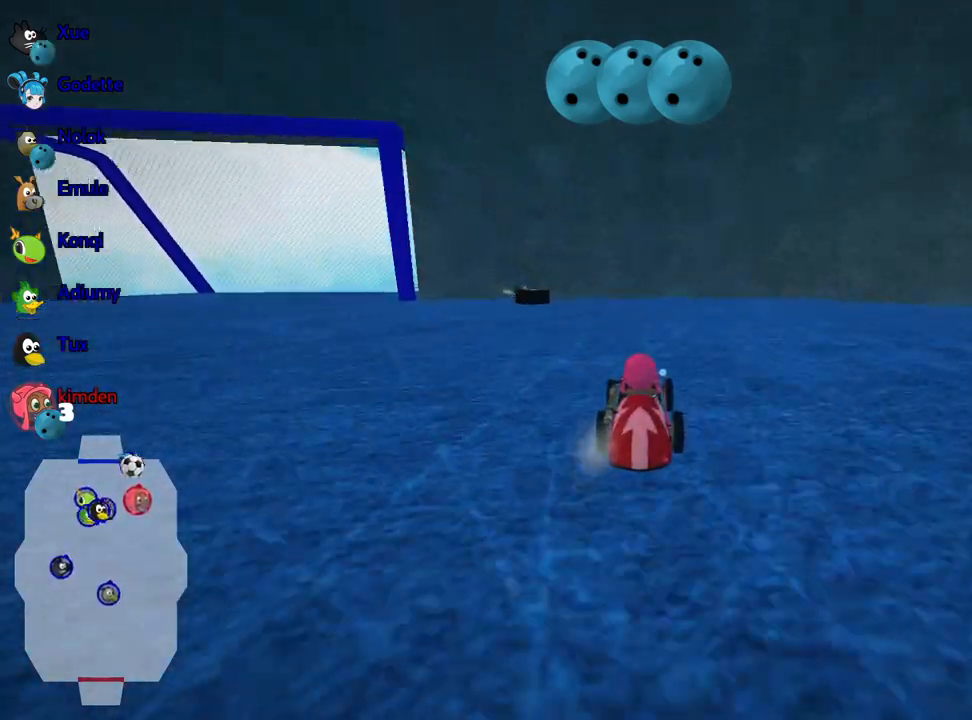
{"keys": ["right"], "events": [[233, "left", "down"], [417, "left", "up"], [467, "right", "down"]]}
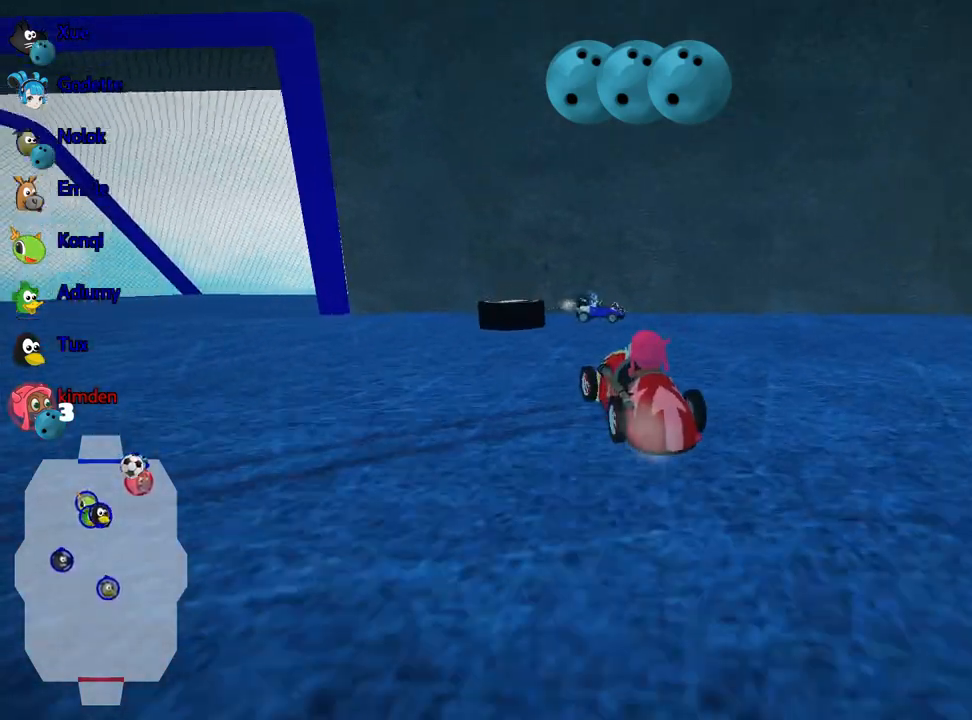
{"keys": ["left"], "events": [[117, "right", "up"], [133, "left", "down"]]}
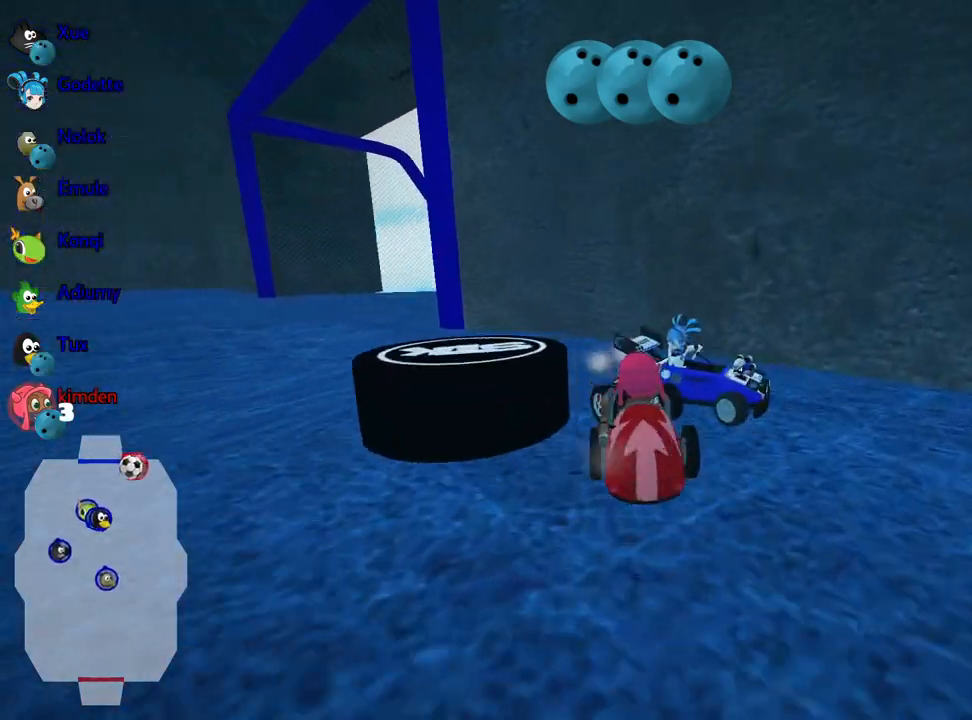
{"keys": ["left"], "events": []}
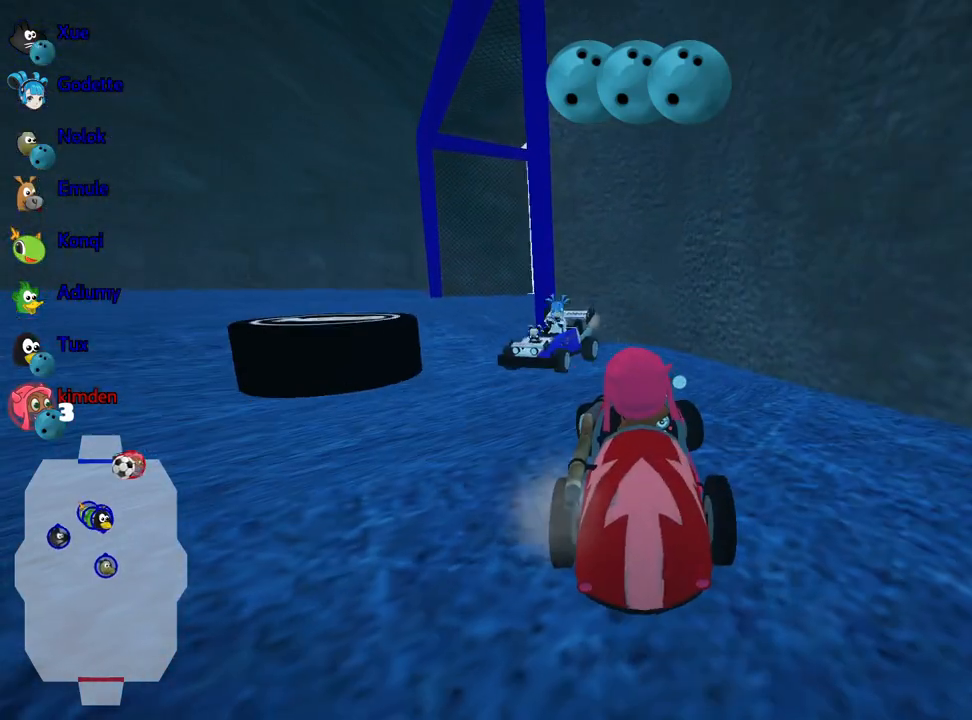
{"keys": ["left", "up"], "events": [[150, "up", "down"]]}
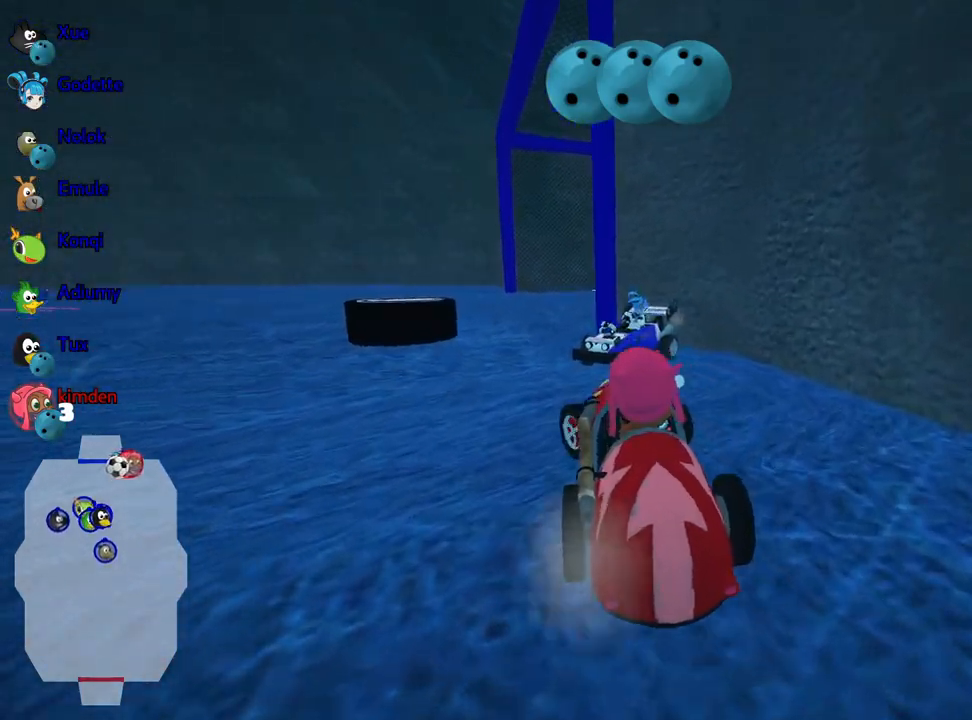
{"keys": ["up"], "events": [[450, "left", "up"]]}
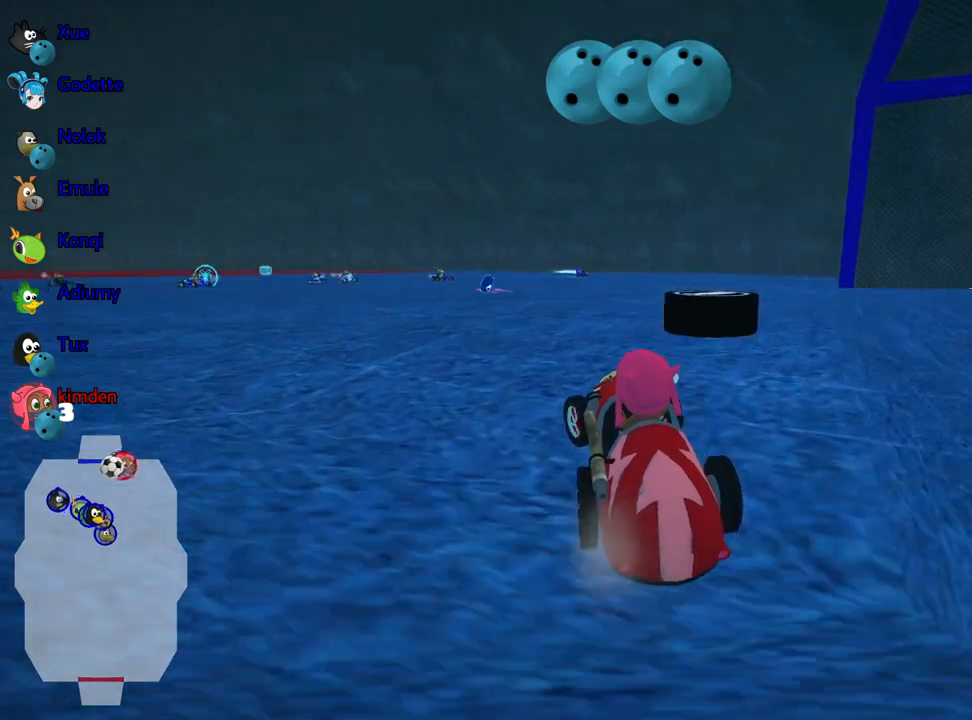
{"keys": ["fire", "right"], "events": [[33, "right", "down"], [283, "up", "up"], [433, "fire", "down"]]}
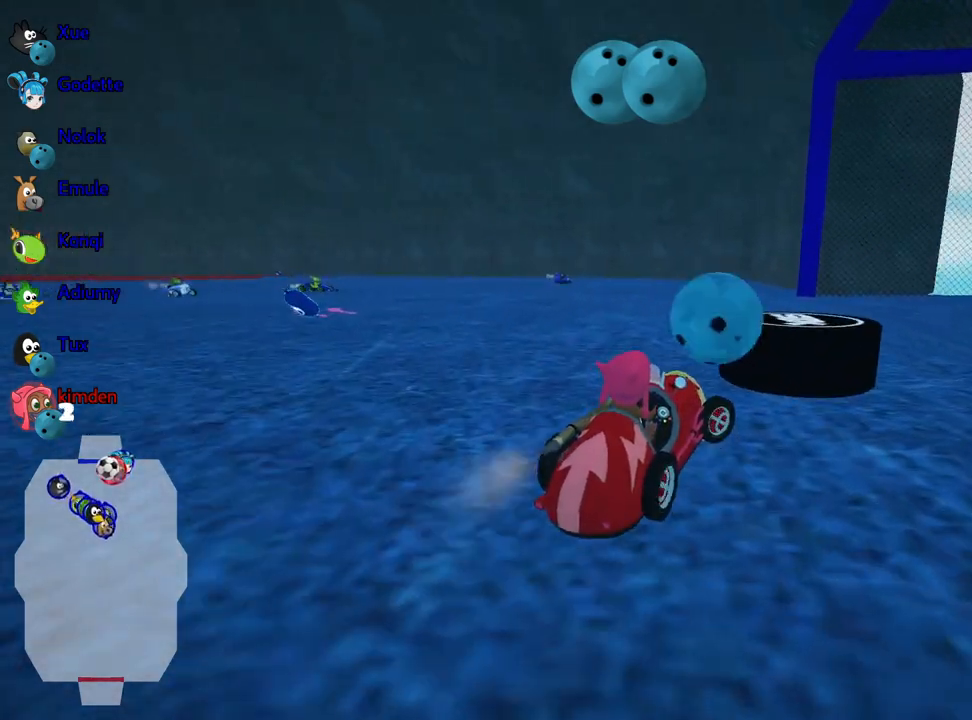
{"keys": ["right", "up"], "events": [[67, "fire", "up"], [367, "up", "down"]]}
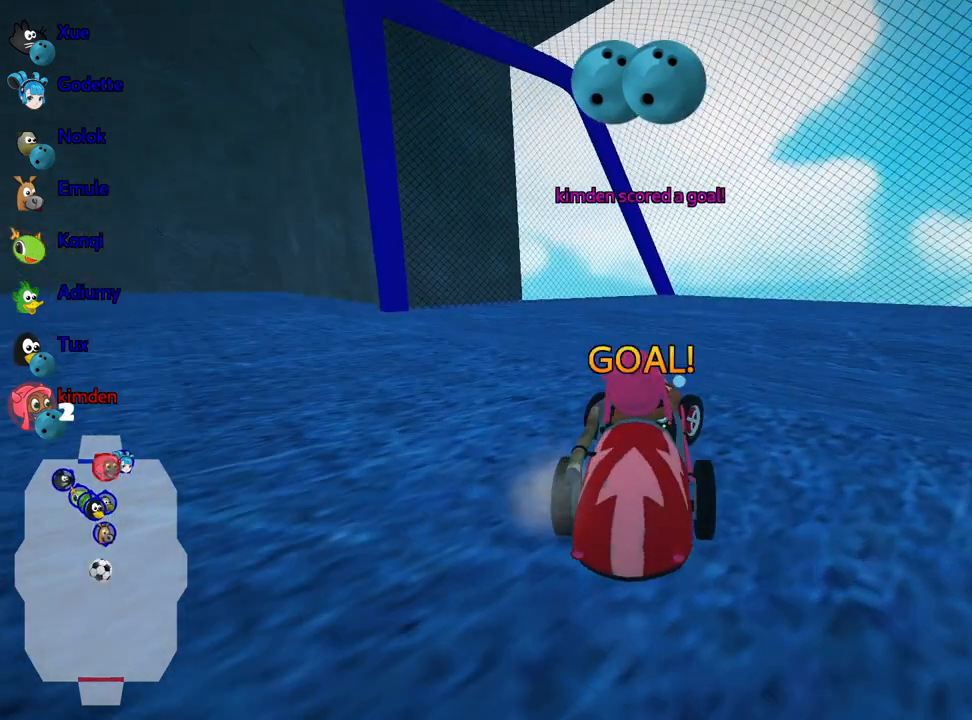
{"keys": ["up"], "events": [[317, "right", "up"]]}
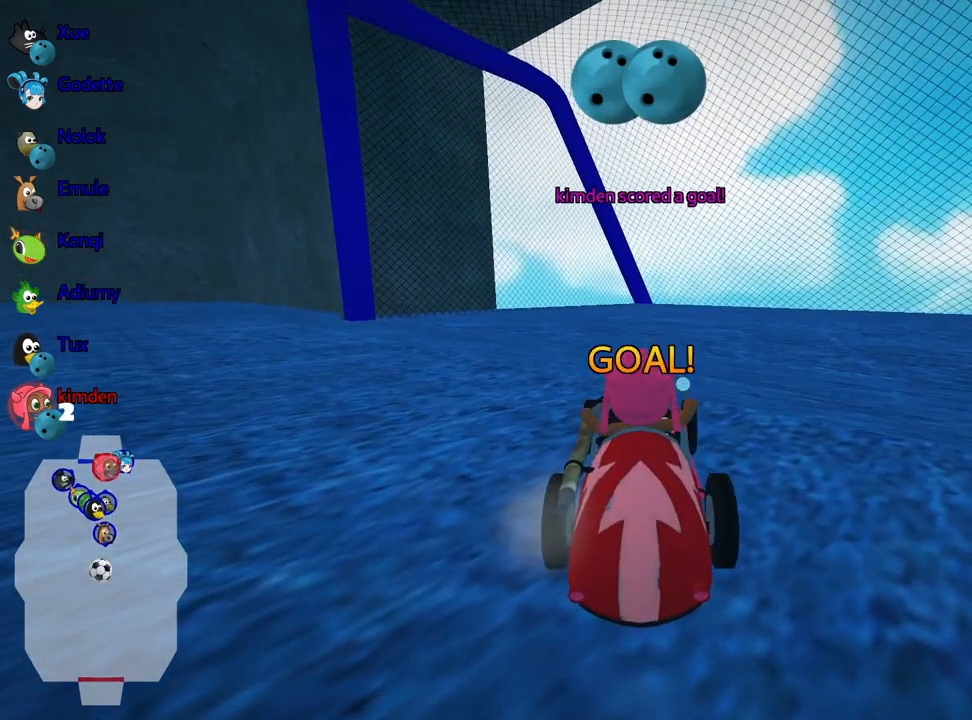
{"keys": ["up"], "events": []}
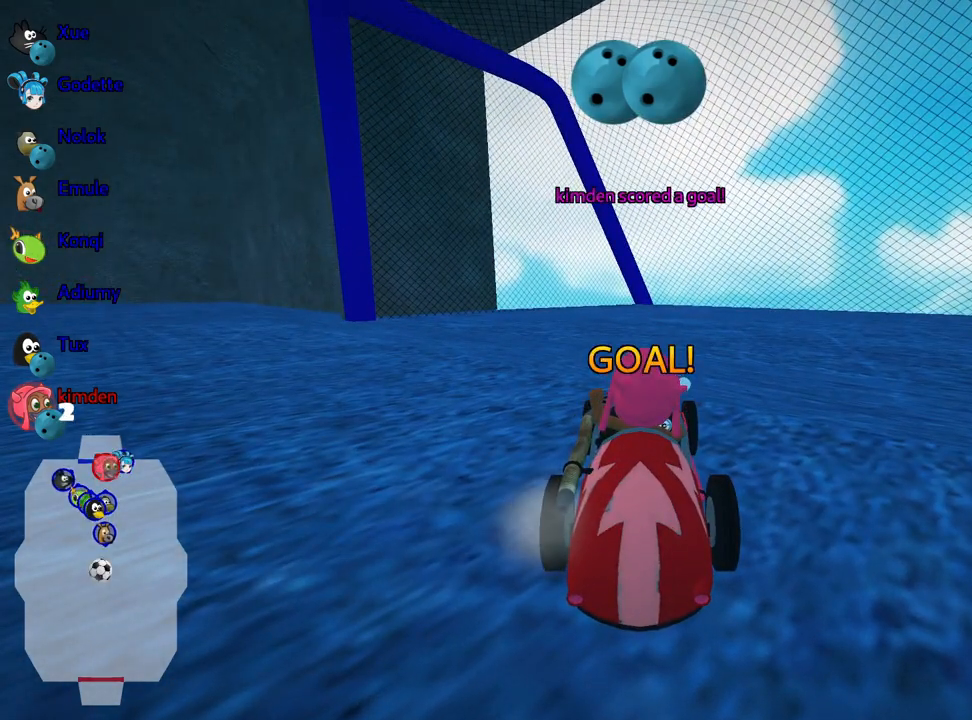
{"keys": ["up"], "events": []}
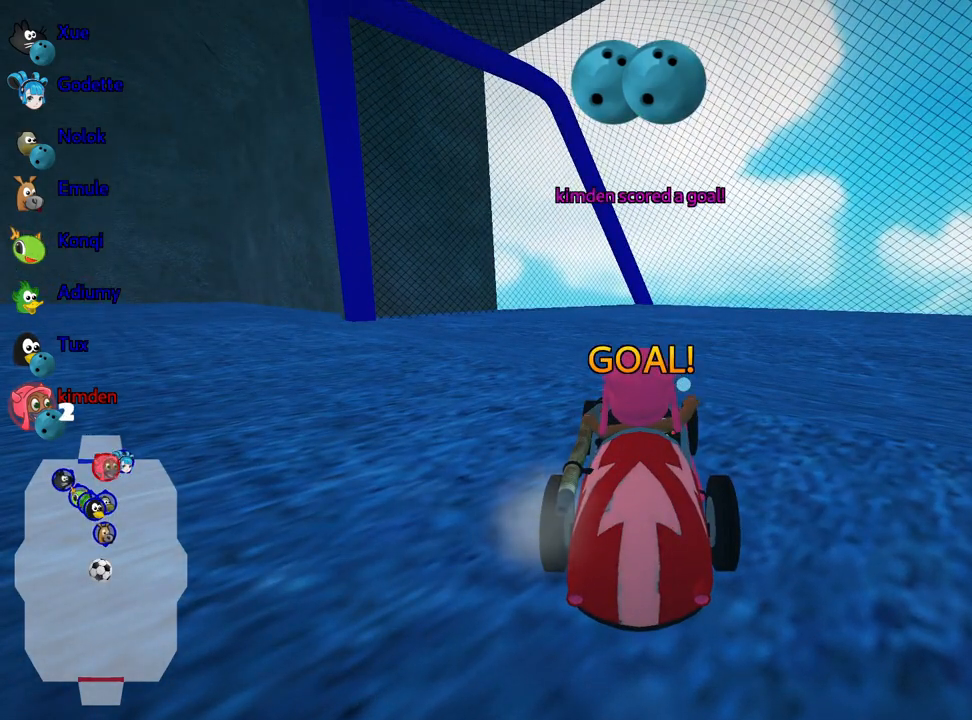
{"keys": ["up"], "events": []}
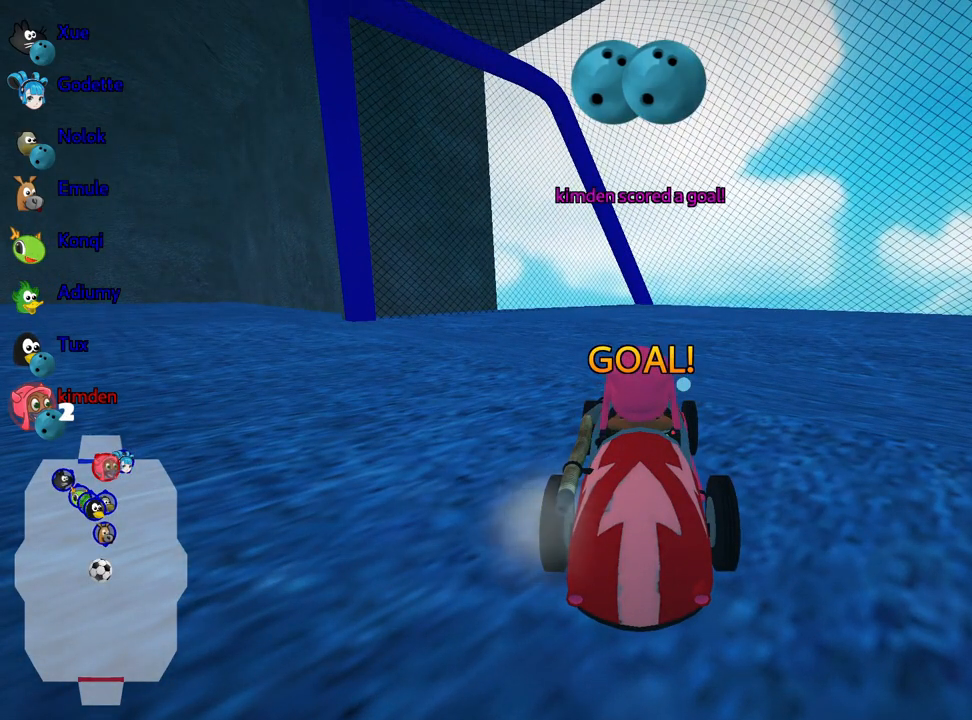
{"keys": ["up"], "events": []}
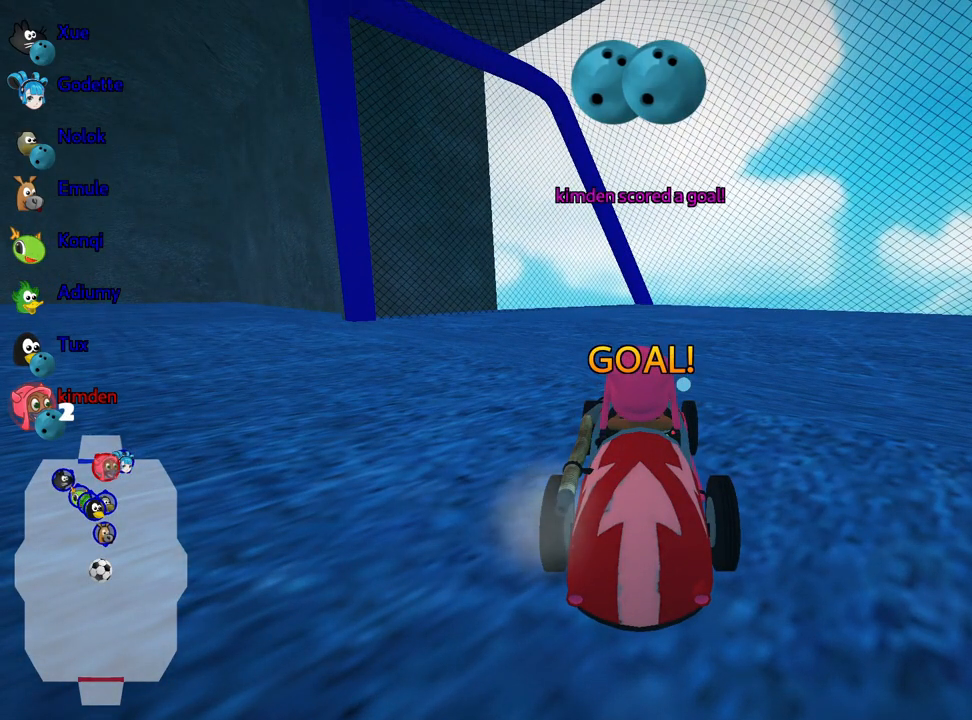
{"keys": ["up"], "events": []}
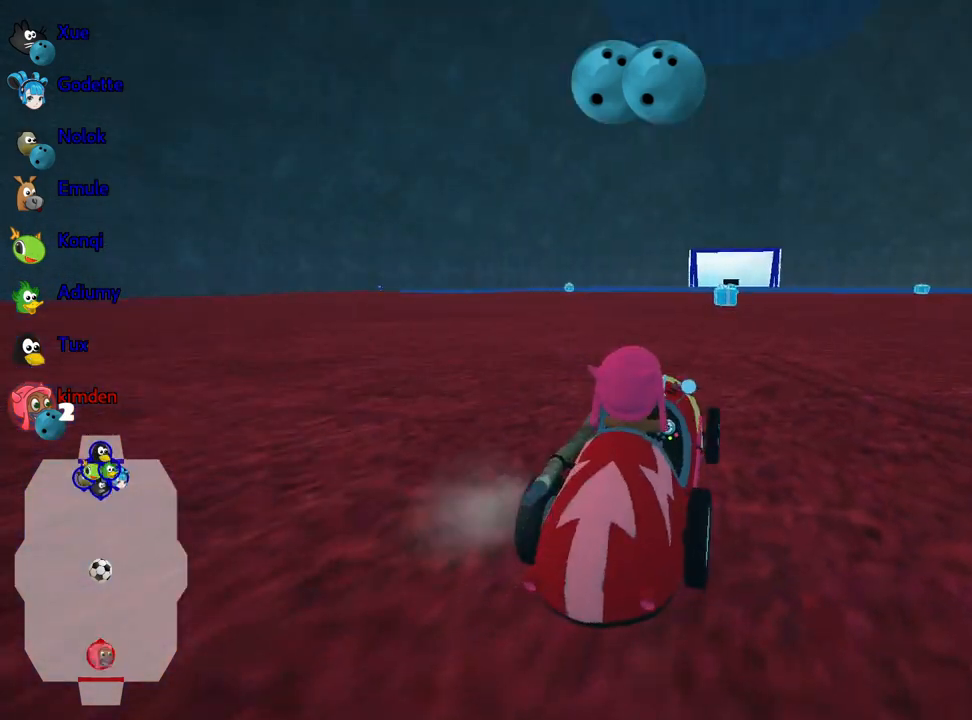
{"keys": ["nitro", "up"], "events": [[100, "nitro", "down"]]}
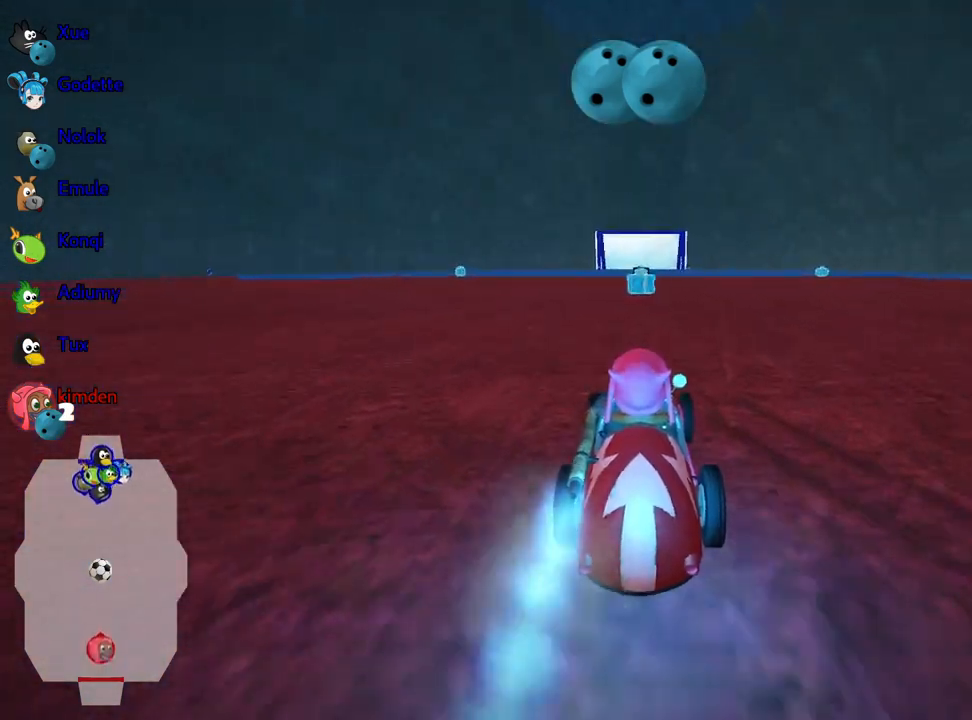
{"keys": ["up"], "events": [[383, "nitro", "up"]]}
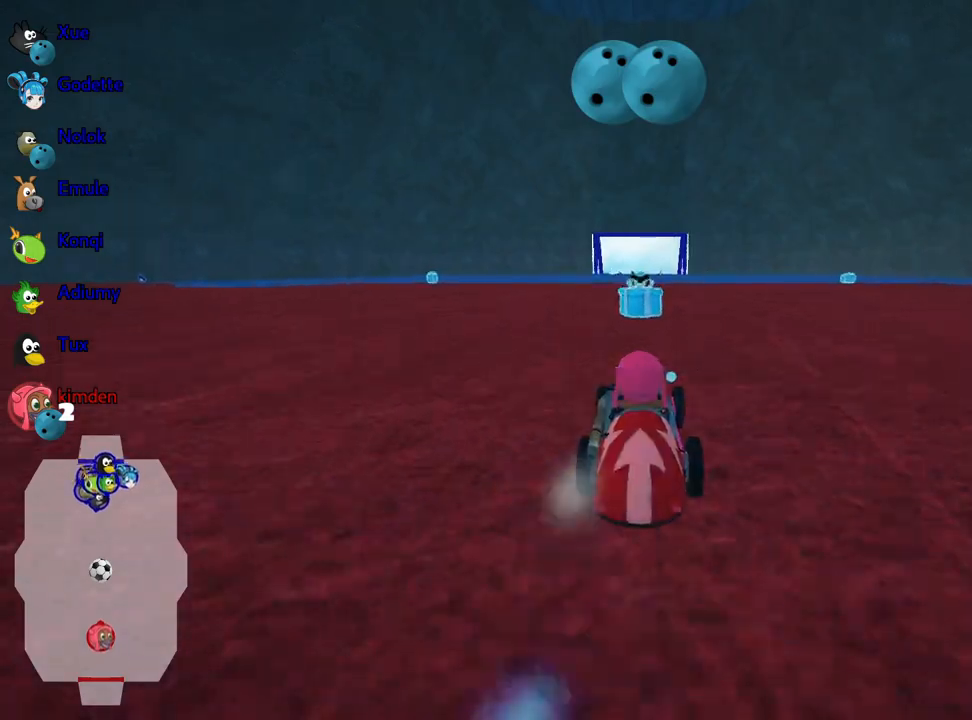
{"keys": ["right", "up"], "events": [[33, "left", "down"], [50, "fire", "down"], [133, "left", "up"], [167, "fire", "up"], [250, "right", "down"]]}
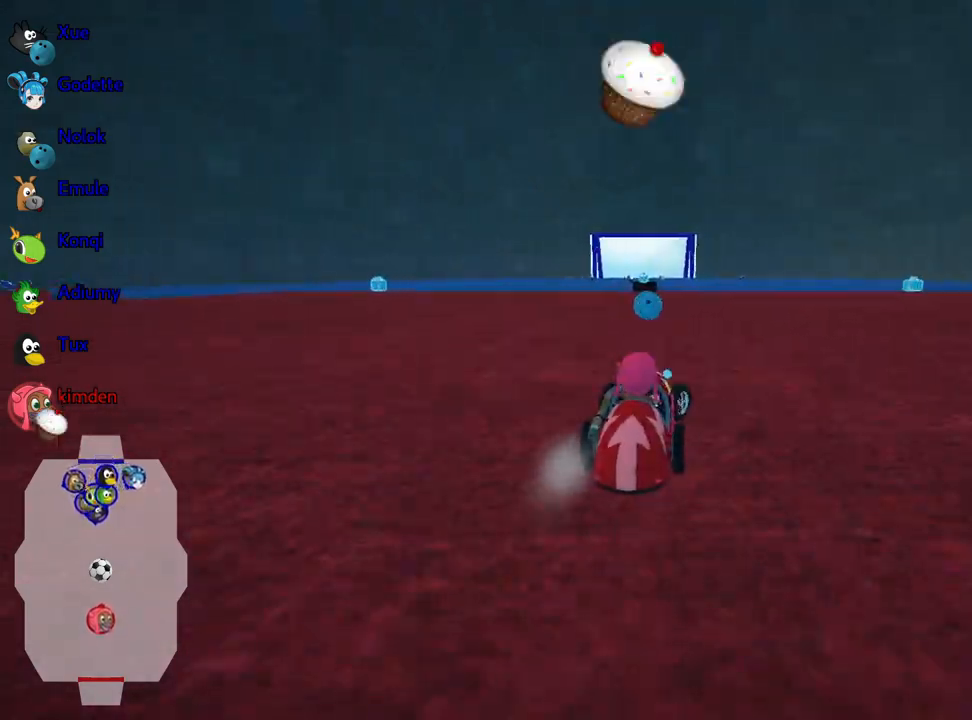
{"keys": ["up"], "events": [[217, "right", "up"], [317, "left", "down"], [483, "left", "up"]]}
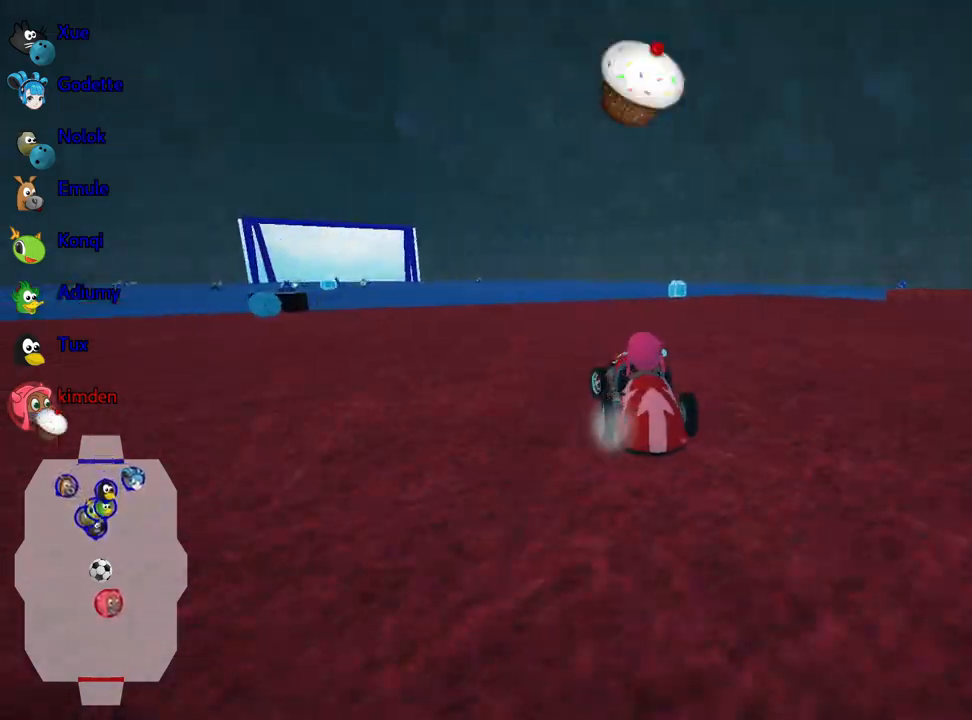
{"keys": ["up"], "events": [[283, "fire", "down"], [433, "fire", "up"]]}
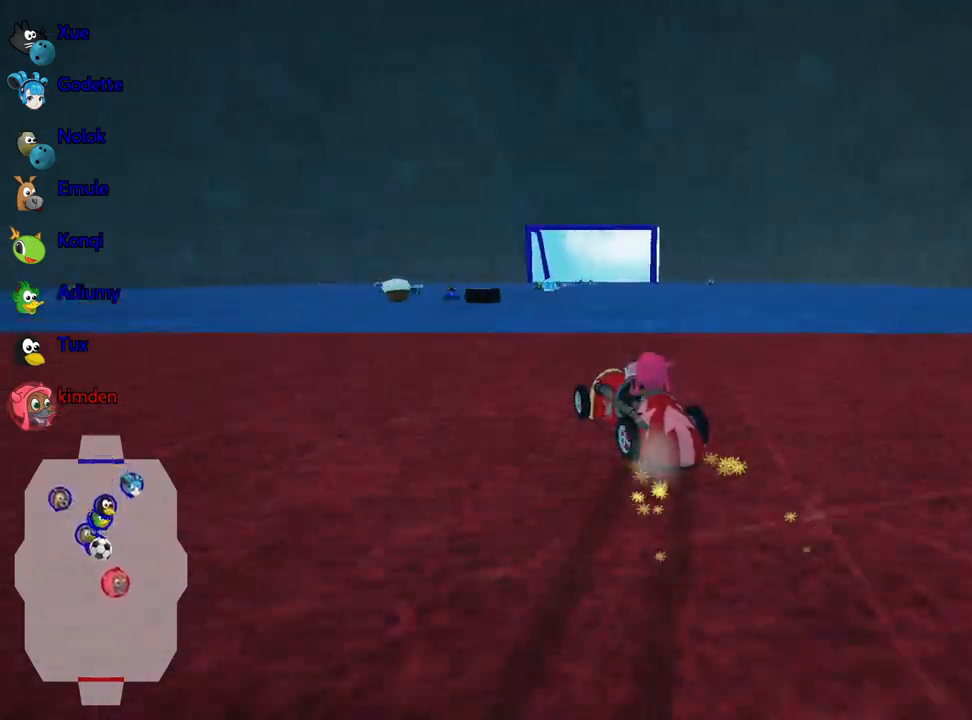
{"keys": ["right", "up"], "events": [[33, "right", "down"]]}
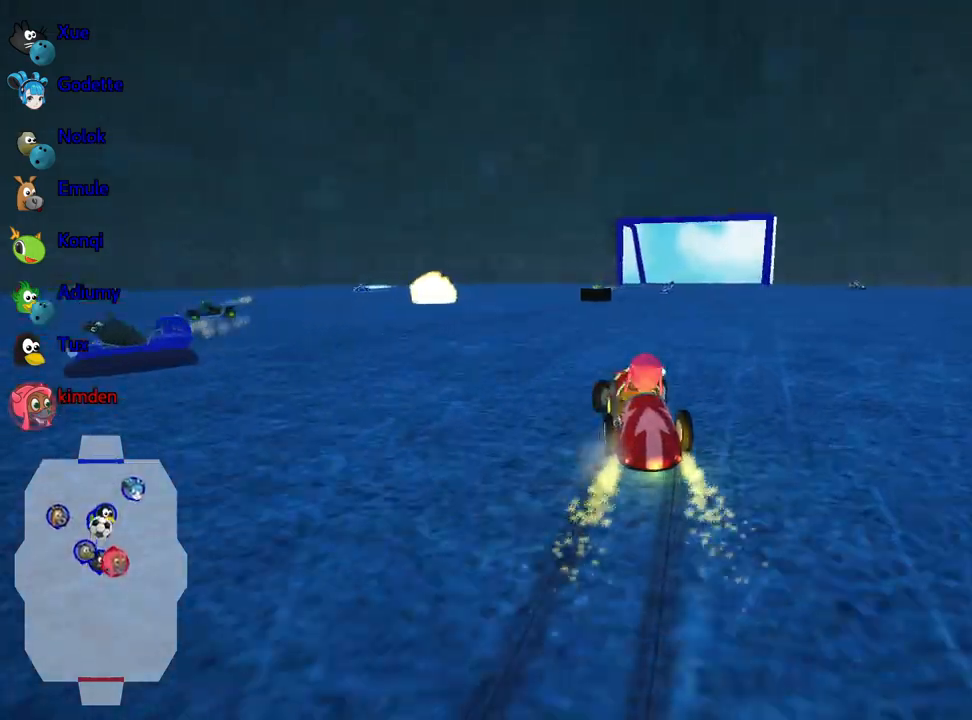
{"keys": ["right", "up"], "events": []}
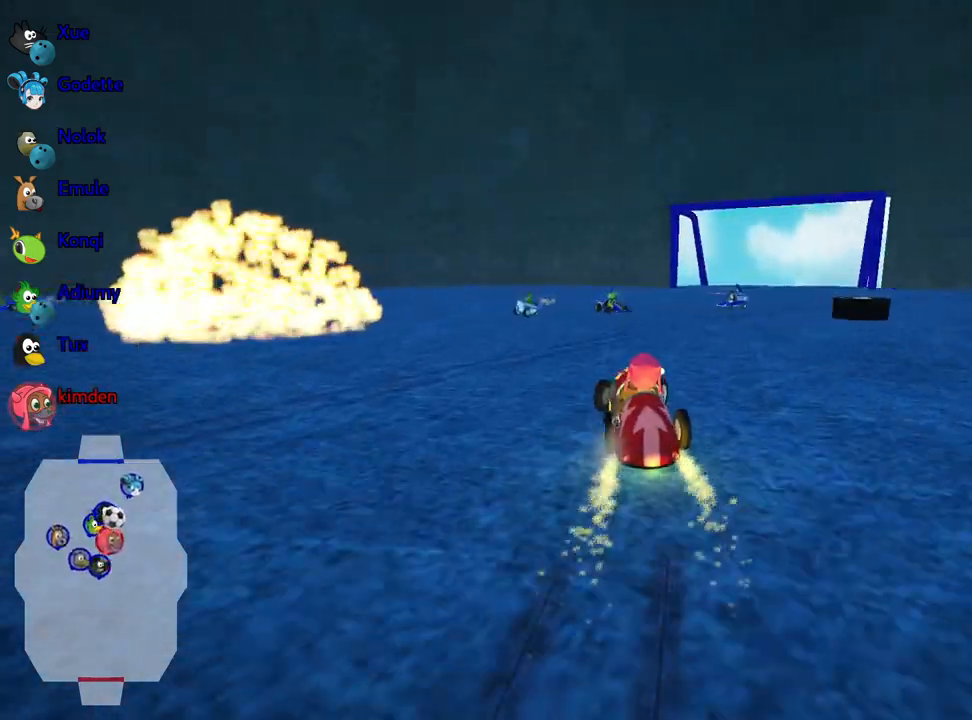
{"keys": ["down", "right"], "events": [[217, "up", "up"], [383, "down", "down"]]}
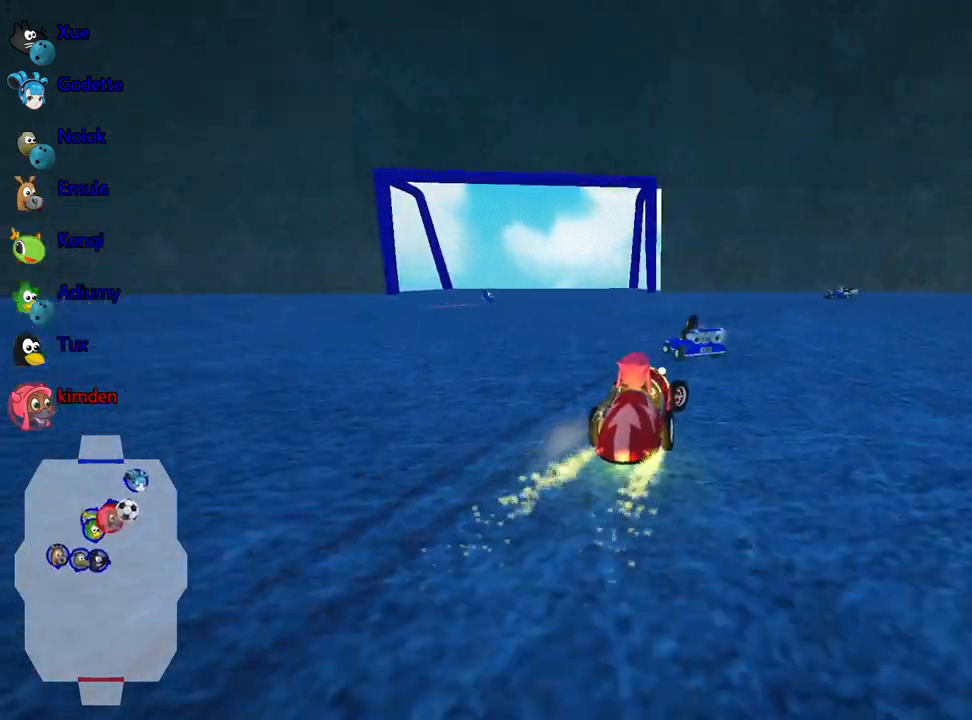
{"keys": ["right", "up"], "events": [[50, "down", "up"], [383, "up", "down"]]}
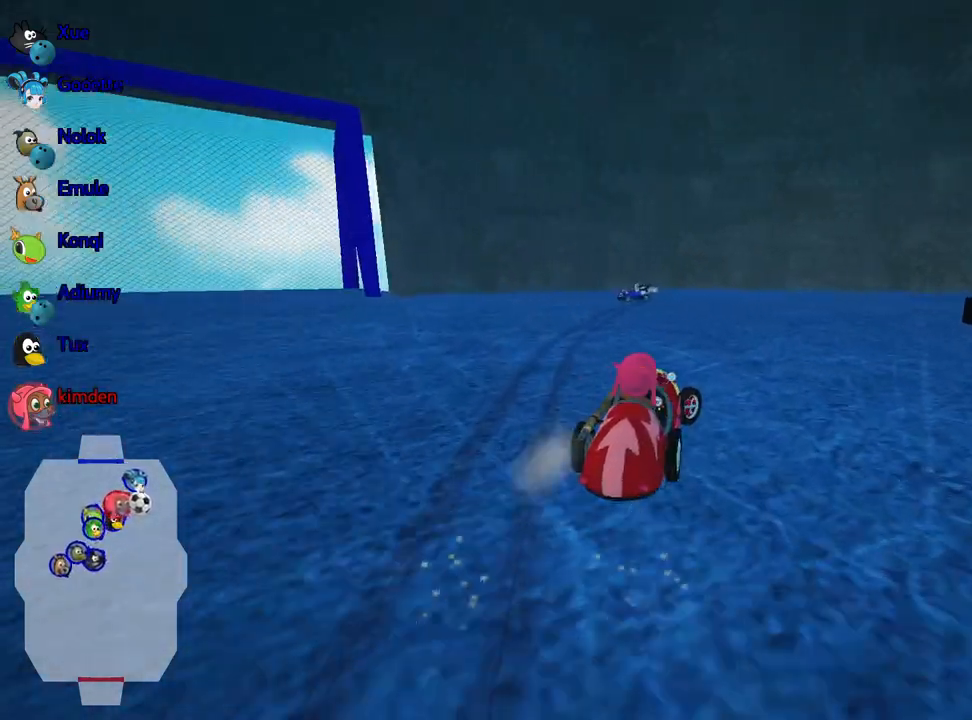
{"keys": ["up"], "events": [[333, "right", "up"]]}
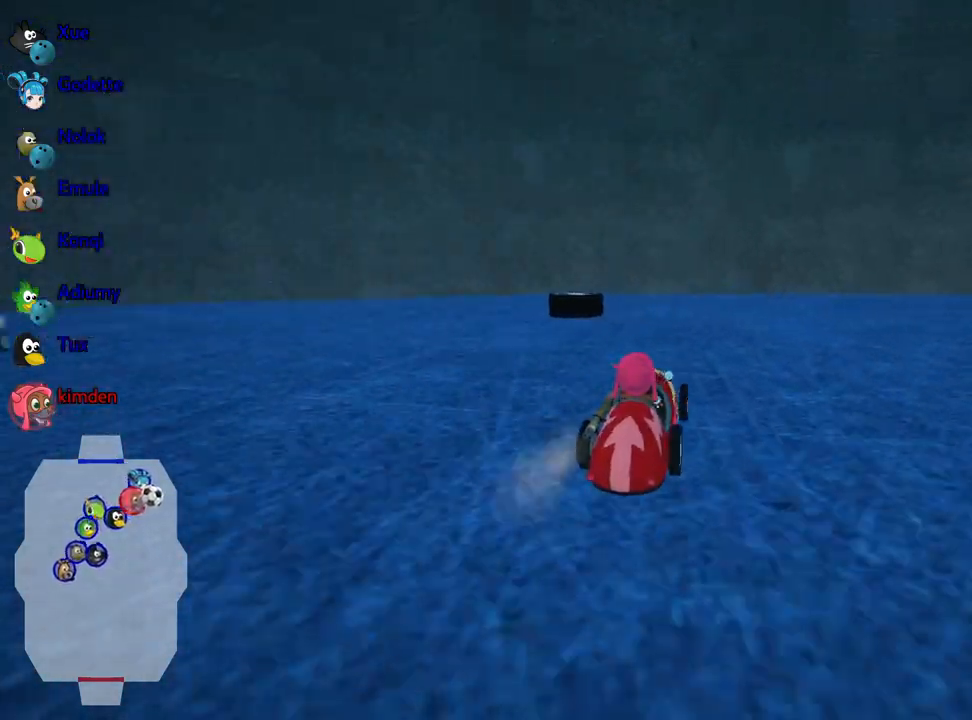
{"keys": ["up"], "events": [[83, "left", "down"], [333, "left", "up"]]}
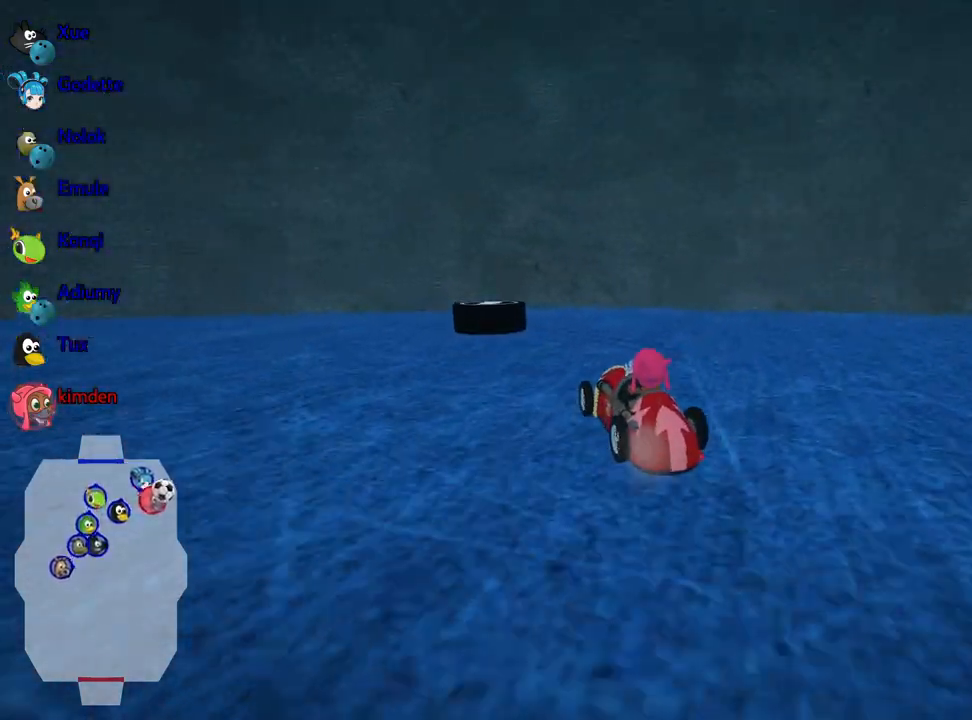
{"keys": ["left", "up"], "events": [[133, "left", "down"]]}
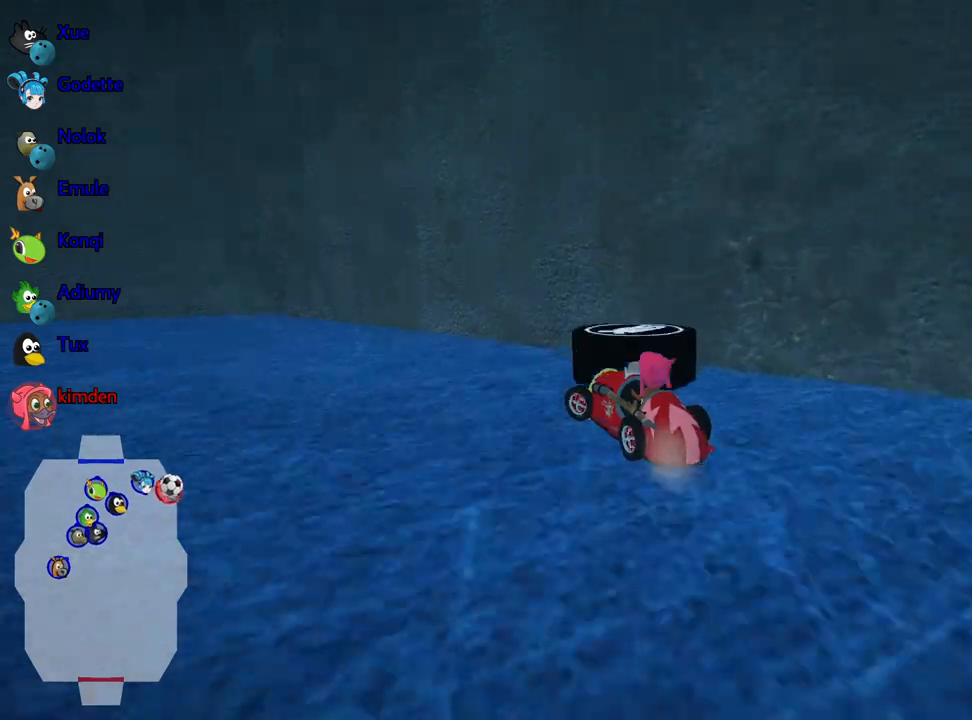
{"keys": ["up"], "events": [[483, "left", "up"]]}
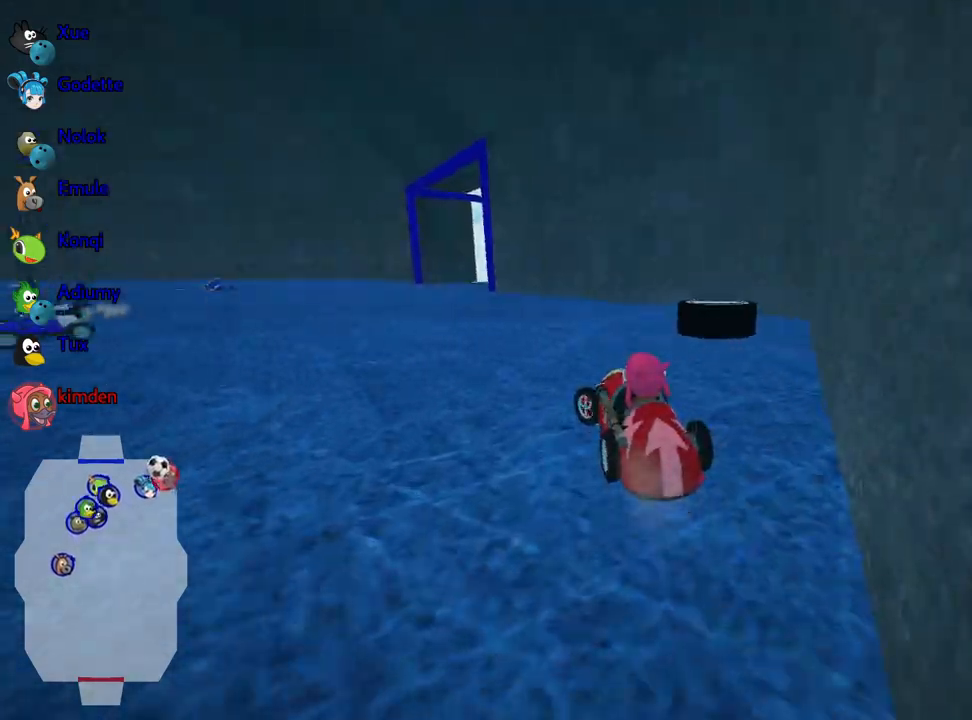
{"keys": ["left"], "events": [[250, "up", "up"], [333, "left", "down"]]}
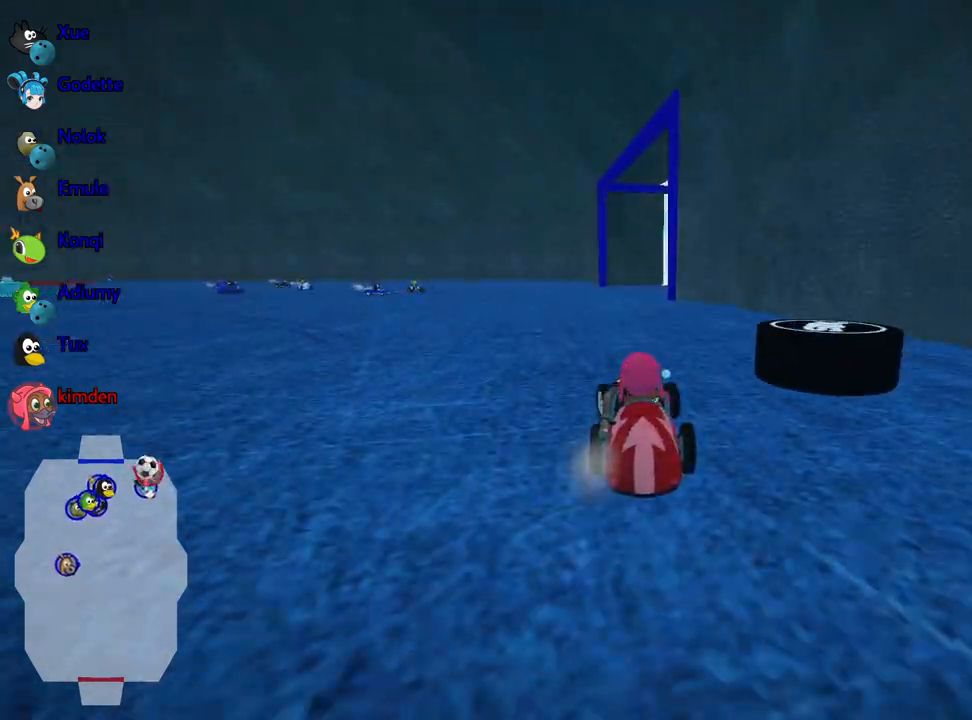
{"keys": ["down"], "events": [[17, "left", "up"], [467, "down", "down"]]}
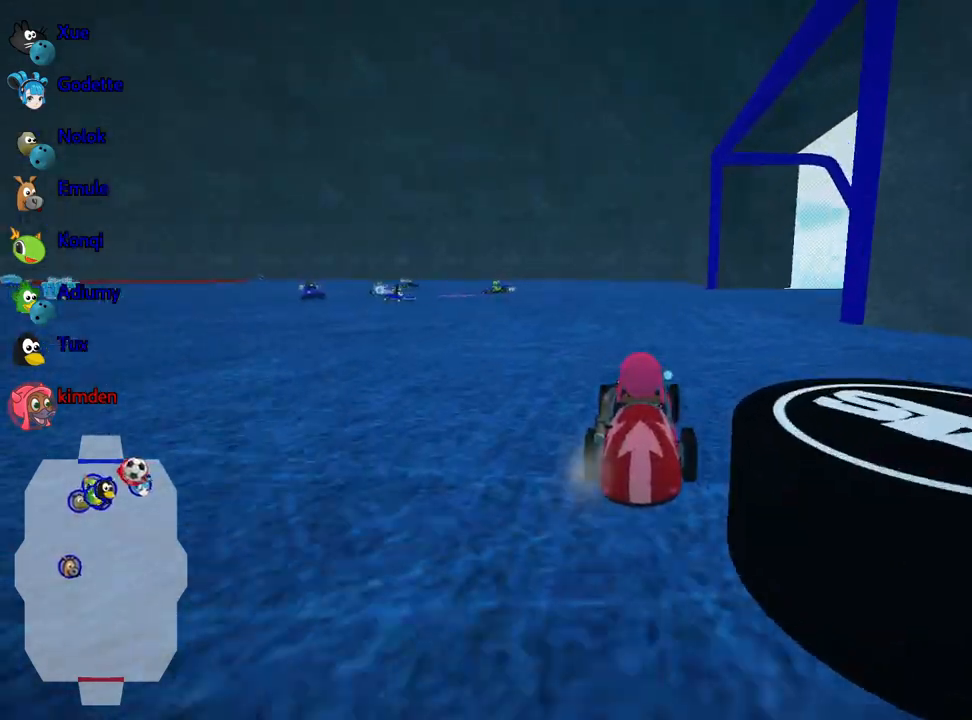
{"keys": ["right"], "events": [[417, "right", "down"], [433, "down", "up"]]}